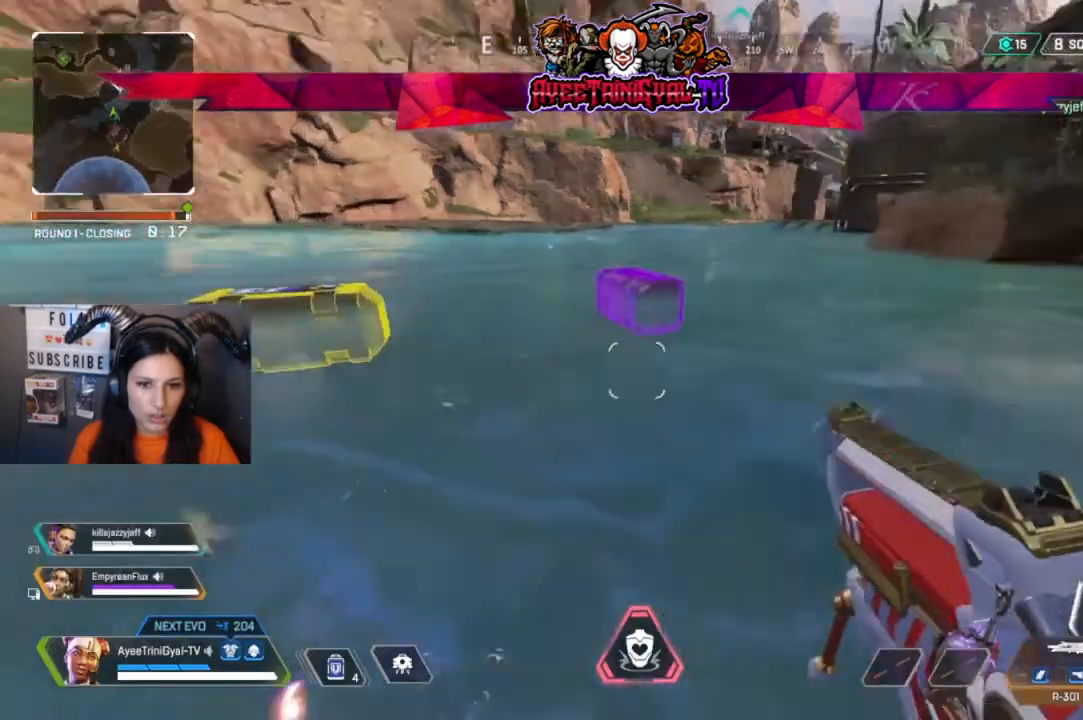
Gameplay with a controller (Xbox layout); each line is a JSON object with the inputs held at the frame after it. "events" lists button and stick changes between this image and that frame as [ms after this image, input, new state], when the widget could be followed in between.
{"buttons": [], "left_stick": "center", "right_stick": "center", "events": [[200, "right_stick", "center"], [300, "left_stick", "center"], [333, "X", "down"], [400, "X", "up"]]}
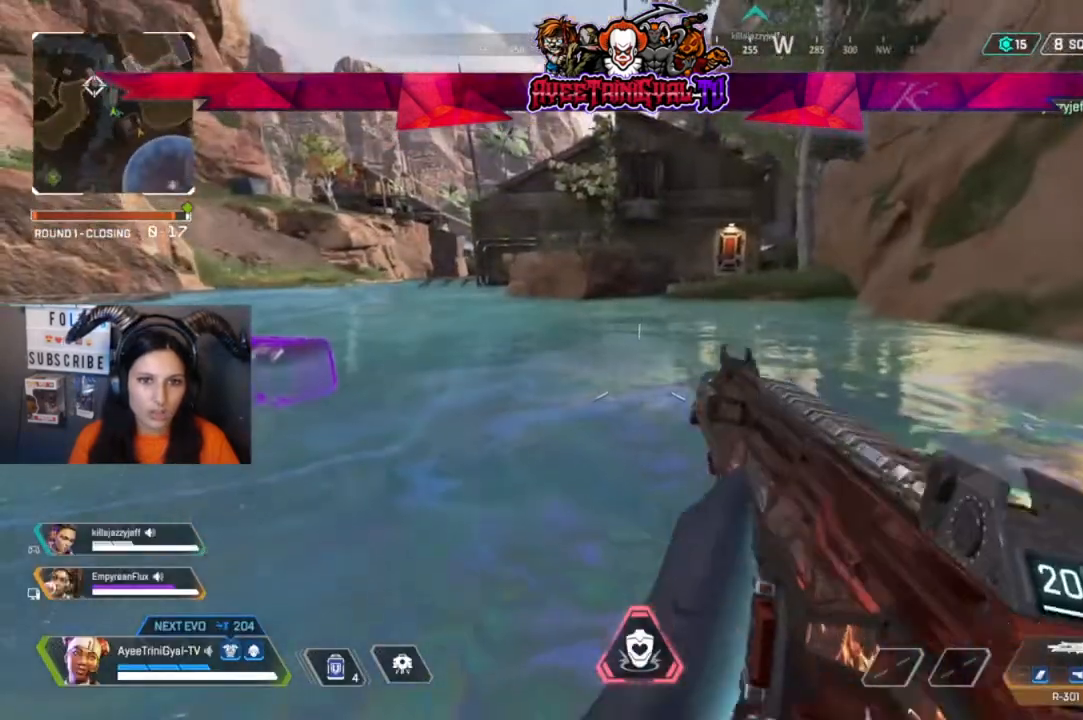
{"buttons": [], "left_stick": "up-left", "right_stick": "left"}
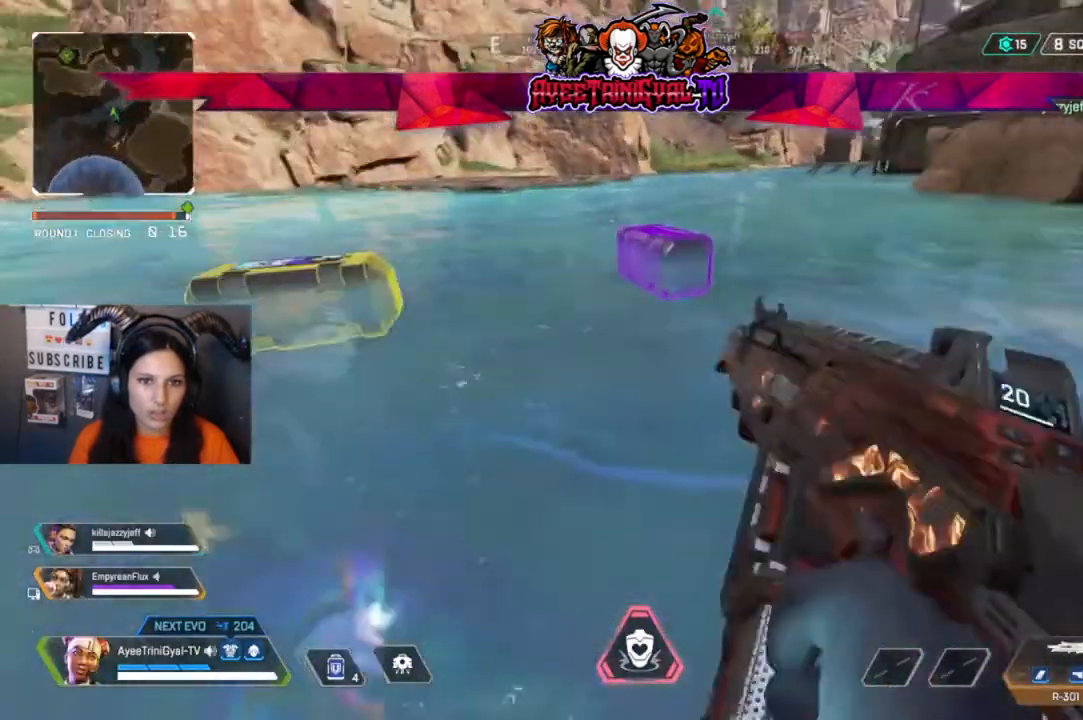
{"buttons": ["X"], "left_stick": "up", "right_stick": "center", "events": [[33, "left_stick", "up"], [67, "right_stick", "center"], [267, "X", "down"]]}
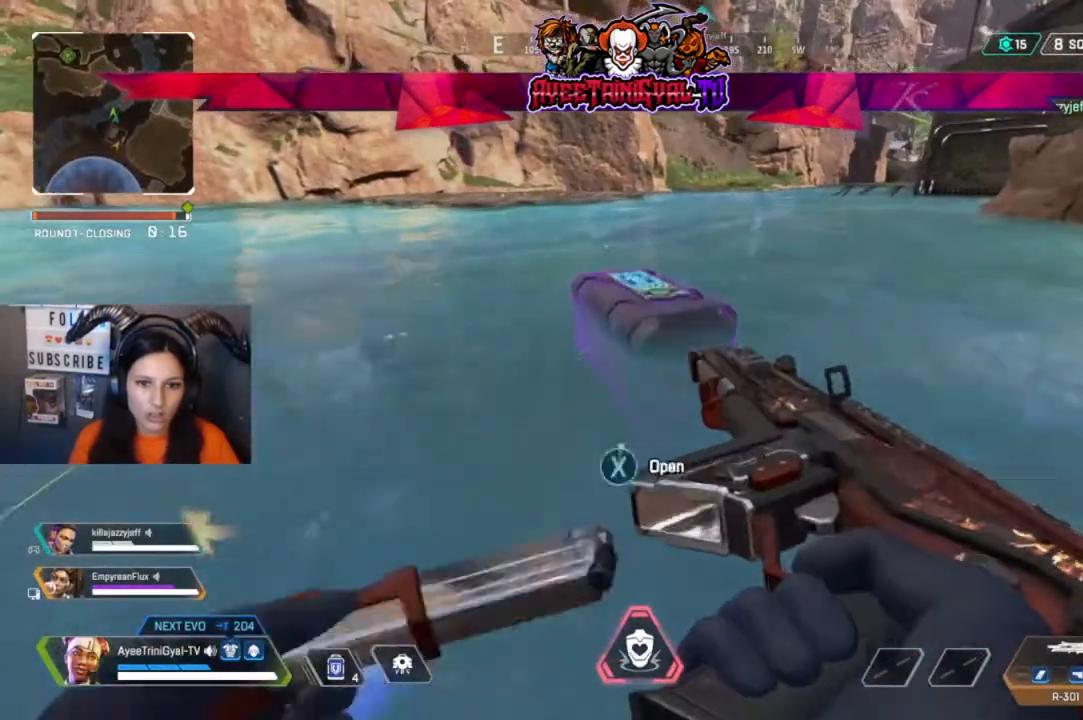
{"buttons": [], "left_stick": "up-left", "right_stick": "center", "events": [[67, "left_stick", "center"], [433, "X", "up"], [433, "left_stick", "up-left"]]}
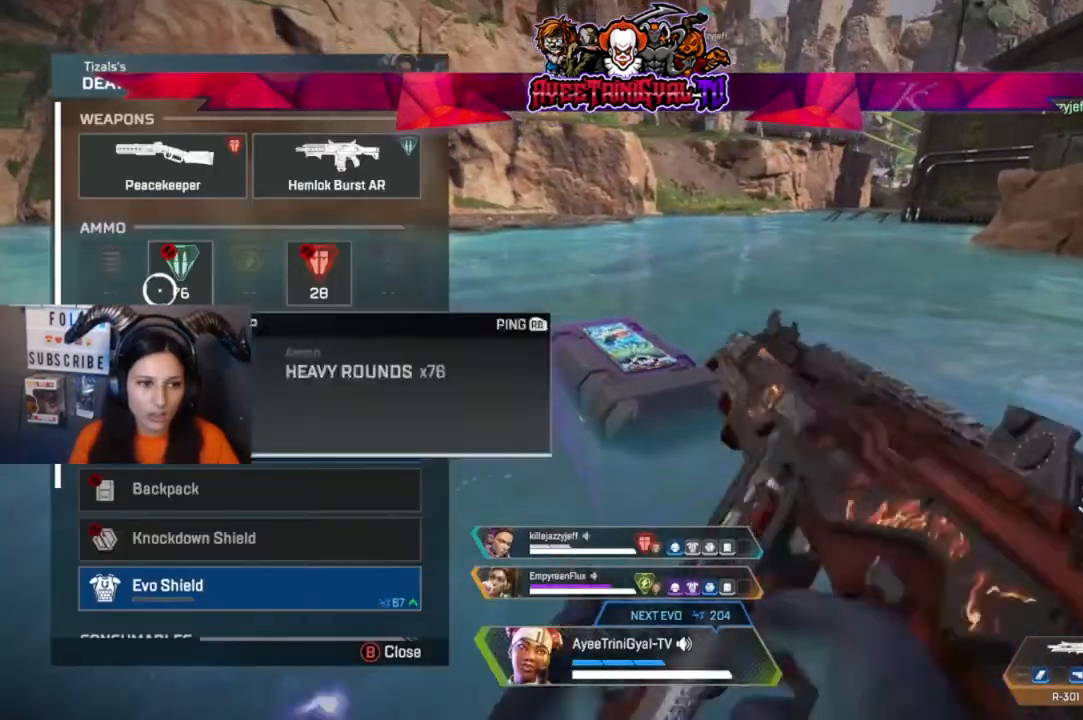
{"buttons": [], "left_stick": "center", "right_stick": "center", "events": [[67, "left_stick", "center"], [300, "left_stick", "down-right"], [333, "right_stick", "down"], [400, "left_stick", "center"], [500, "right_stick", "center"]]}
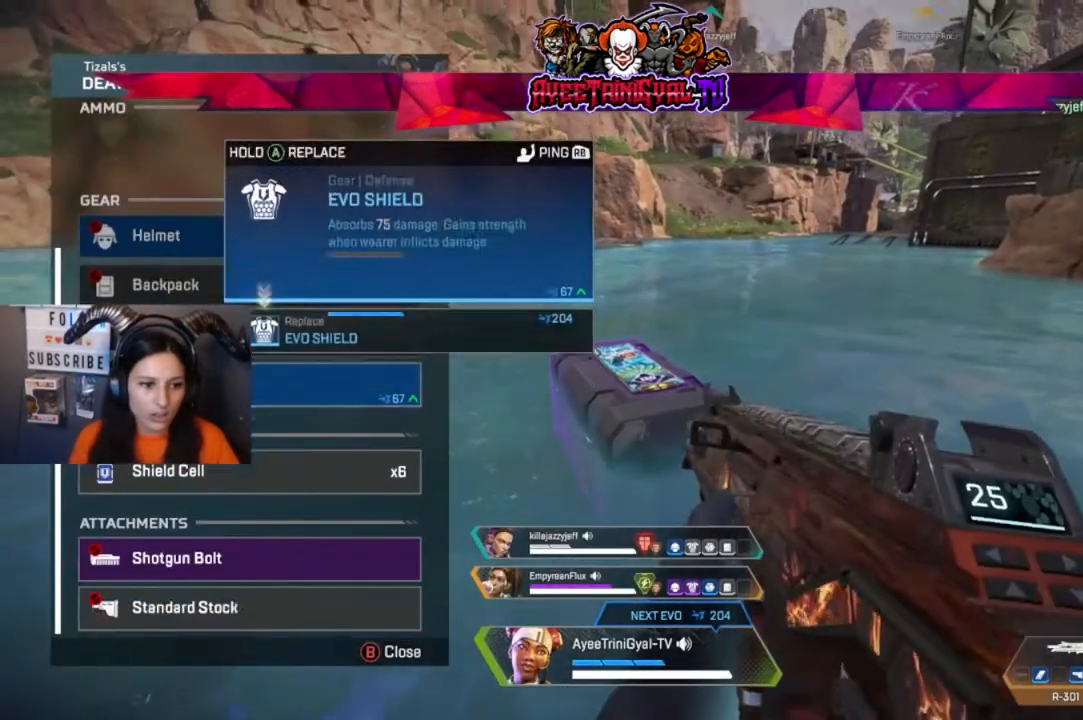
{"buttons": [], "left_stick": "center", "right_stick": "center", "events": [[333, "A", "down"], [467, "A", "up"]]}
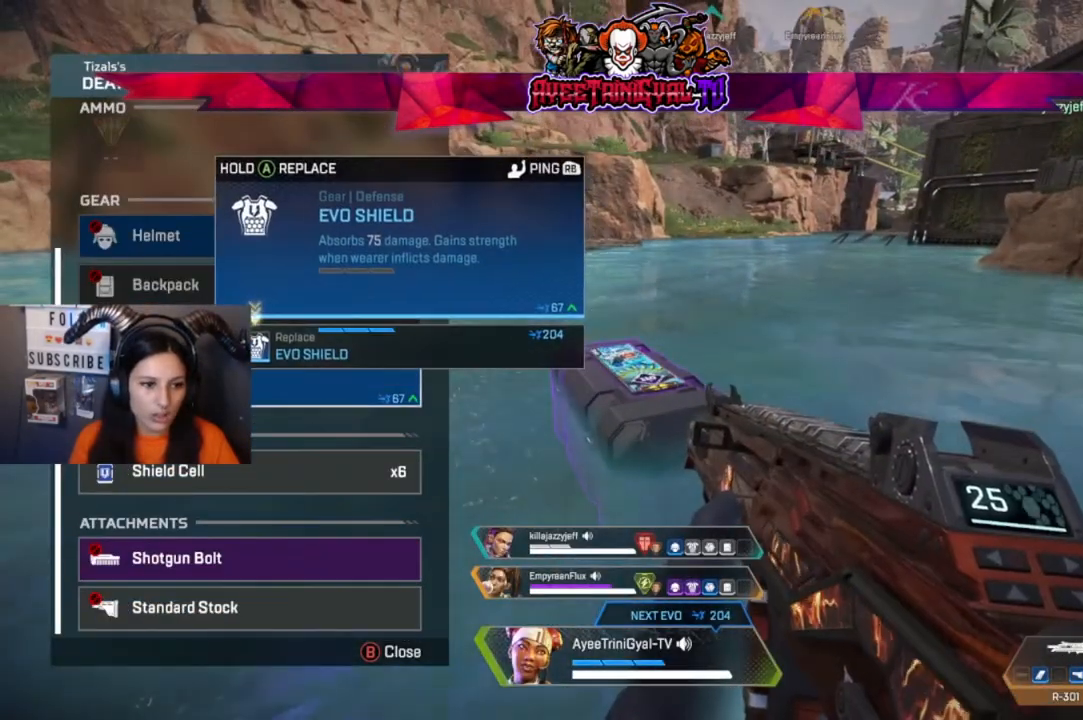
{"buttons": [], "left_stick": "center", "right_stick": "center", "events": []}
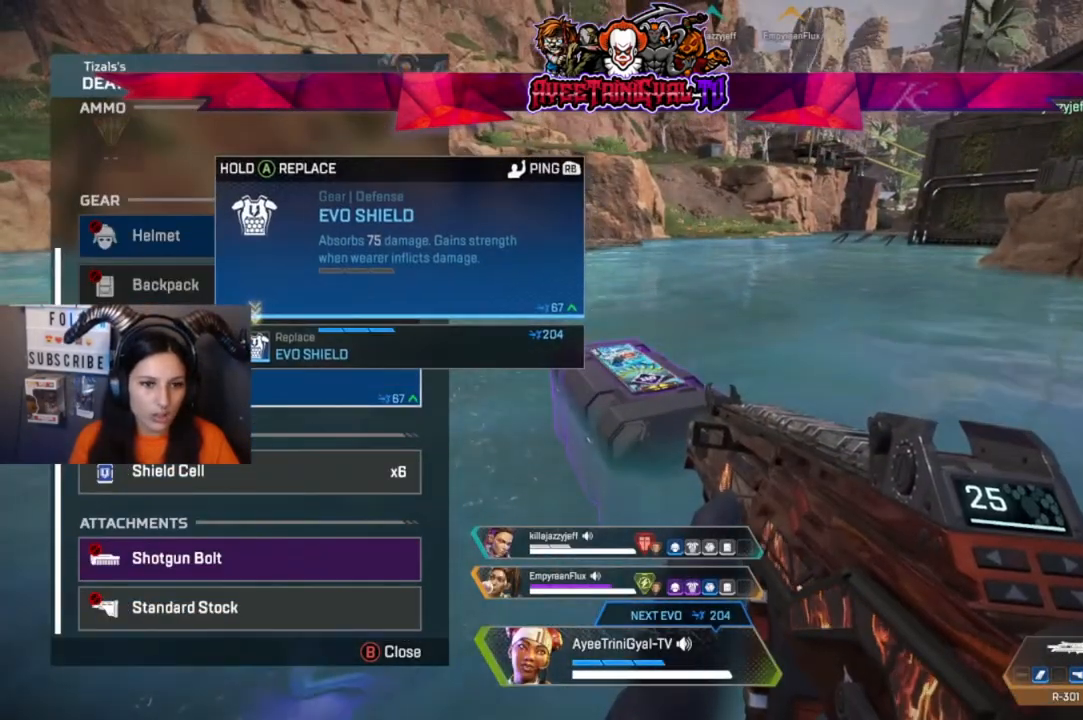
{"buttons": ["A"], "left_stick": "center", "right_stick": "center", "events": [[367, "A", "down"]]}
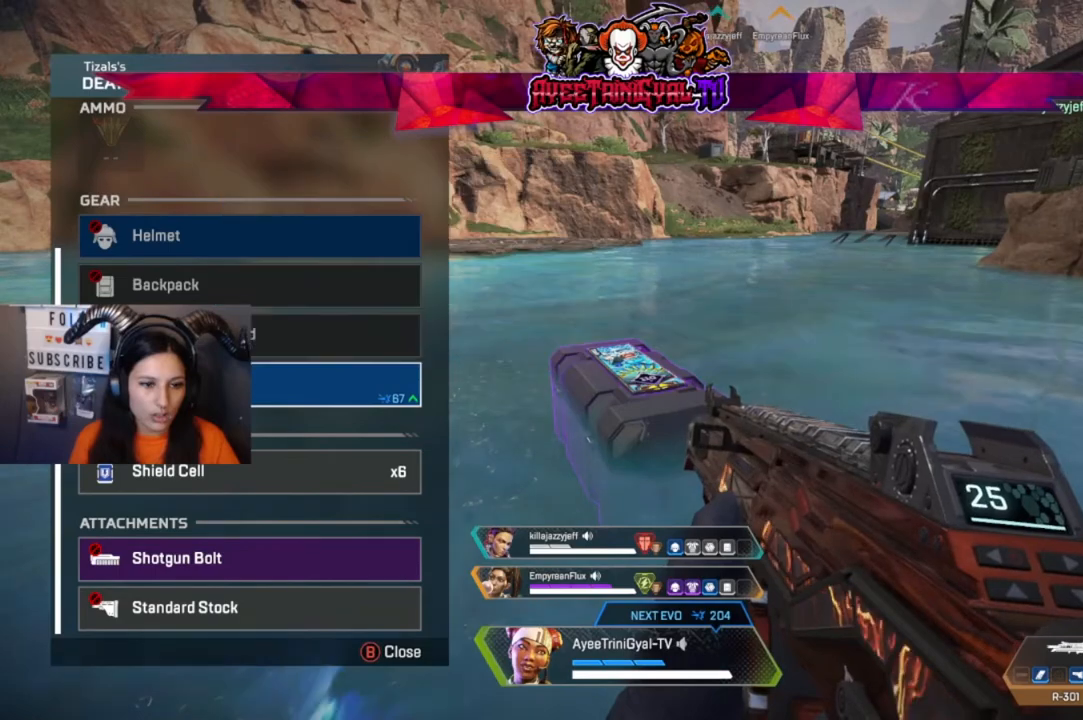
{"buttons": [], "left_stick": "center", "right_stick": "center", "events": [[433, "A", "up"]]}
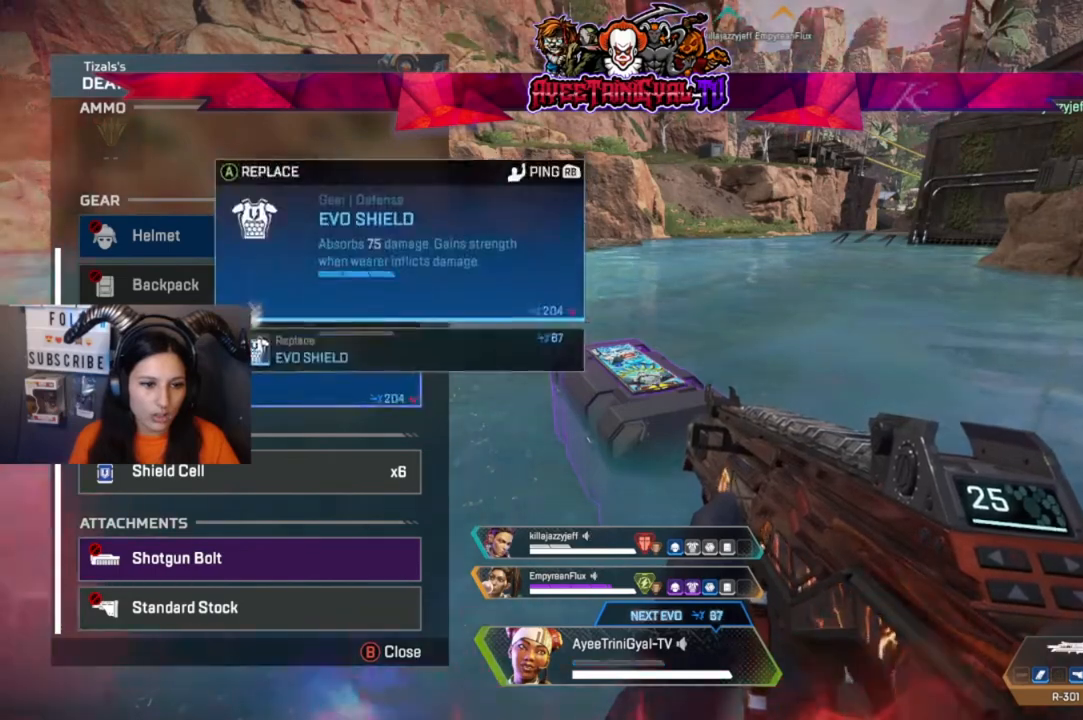
{"buttons": ["DPAD_UP"], "left_stick": "center", "right_stick": "center", "events": [[33, "left_stick", "down-right"], [133, "B", "down"], [200, "left_stick", "center"], [233, "B", "up"], [467, "DPAD_UP", "down"]]}
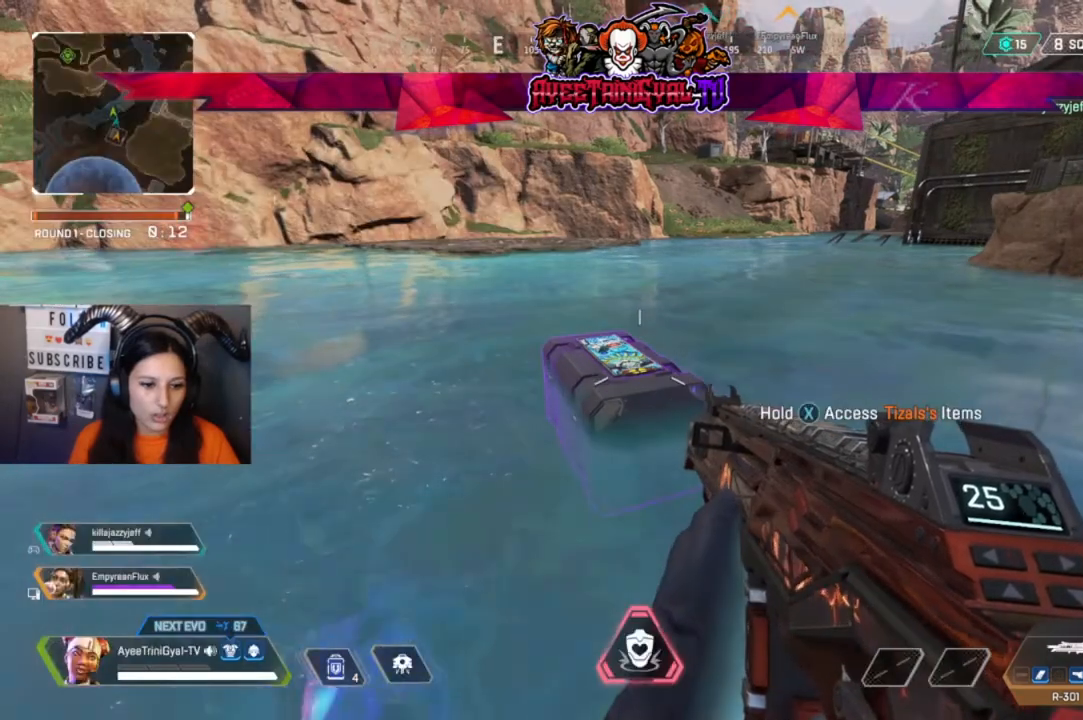
{"buttons": [], "left_stick": "center", "right_stick": "up-left", "events": [[100, "right_stick", "down"], [167, "DPAD_UP", "up"], [233, "right_stick", "center"], [300, "DPAD_UP", "down"], [367, "DPAD_UP", "up"], [433, "right_stick", "up-left"]]}
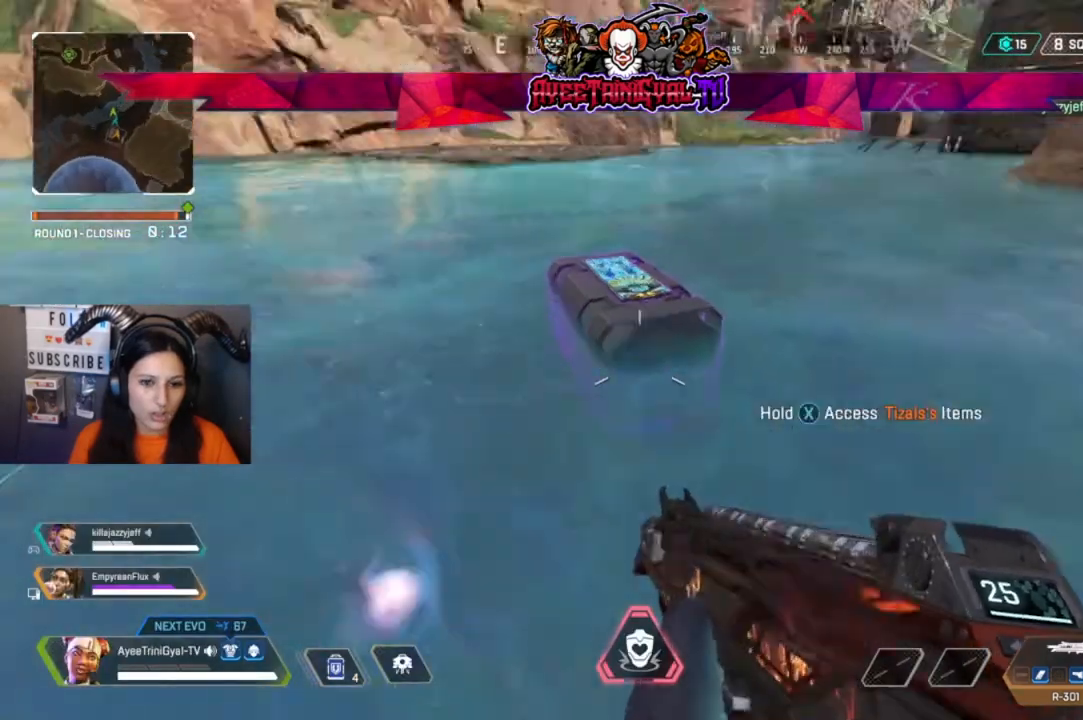
{"buttons": [], "left_stick": "center", "right_stick": "center", "events": [[100, "right_stick", "center"]]}
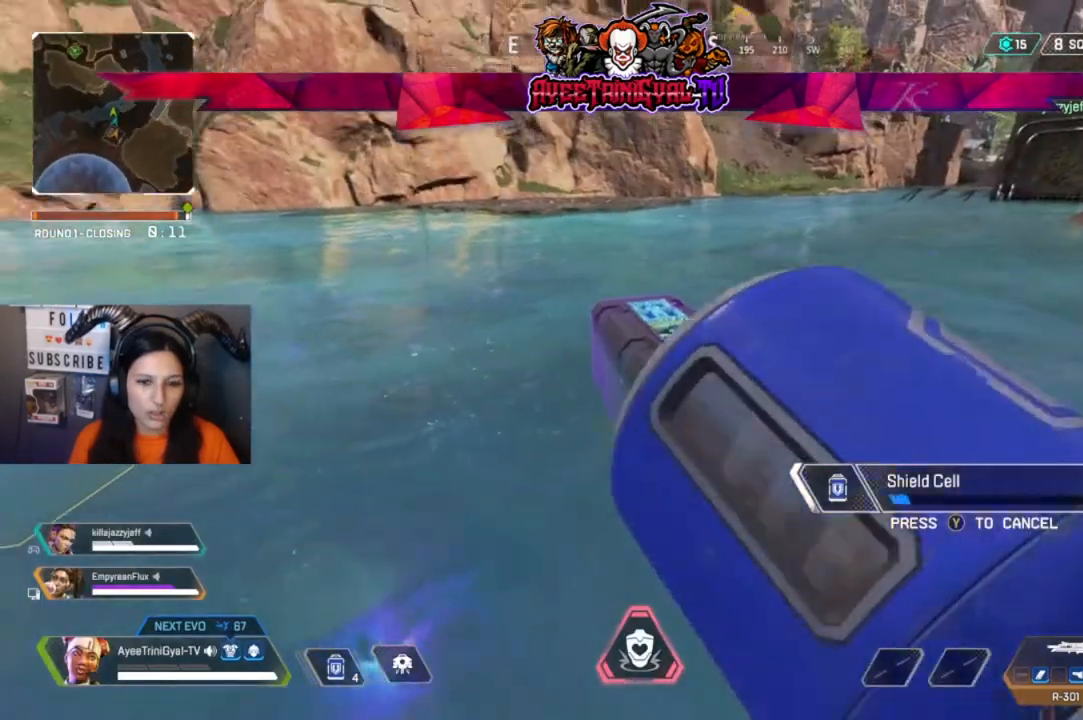
{"buttons": [], "left_stick": "center", "right_stick": "center", "events": [[100, "right_stick", "up-right"], [233, "right_stick", "center"]]}
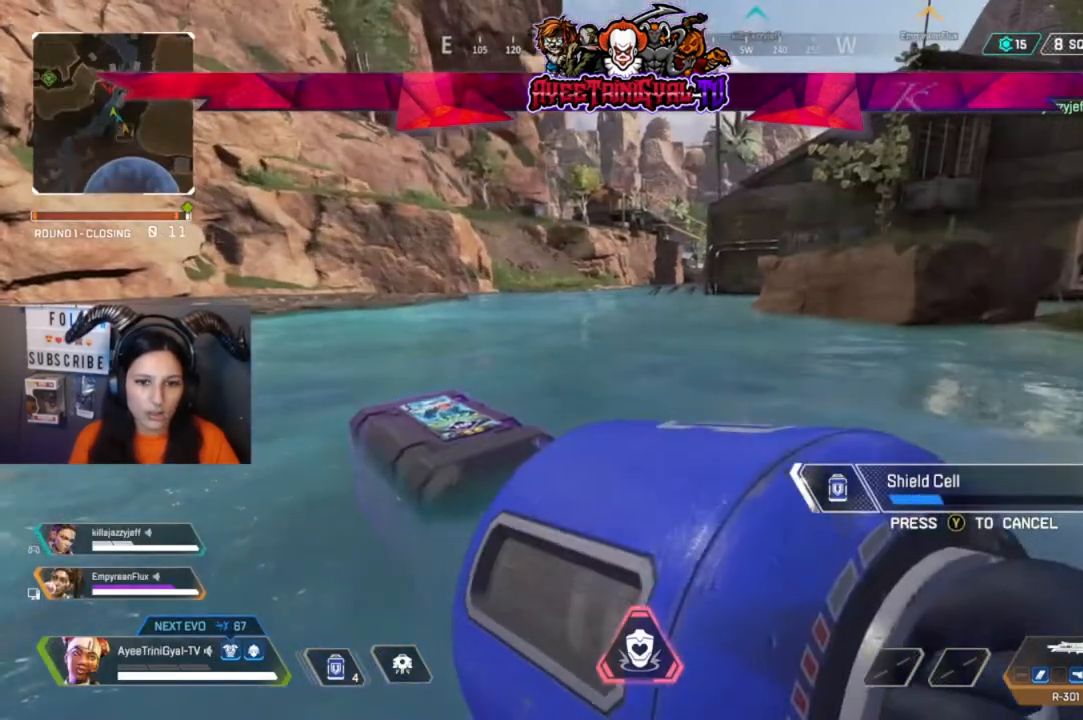
{"buttons": [], "left_stick": "center", "right_stick": "center", "events": [[133, "DPAD_UP", "down"], [233, "DPAD_UP", "up"], [333, "DPAD_UP", "down"], [400, "DPAD_UP", "up"]]}
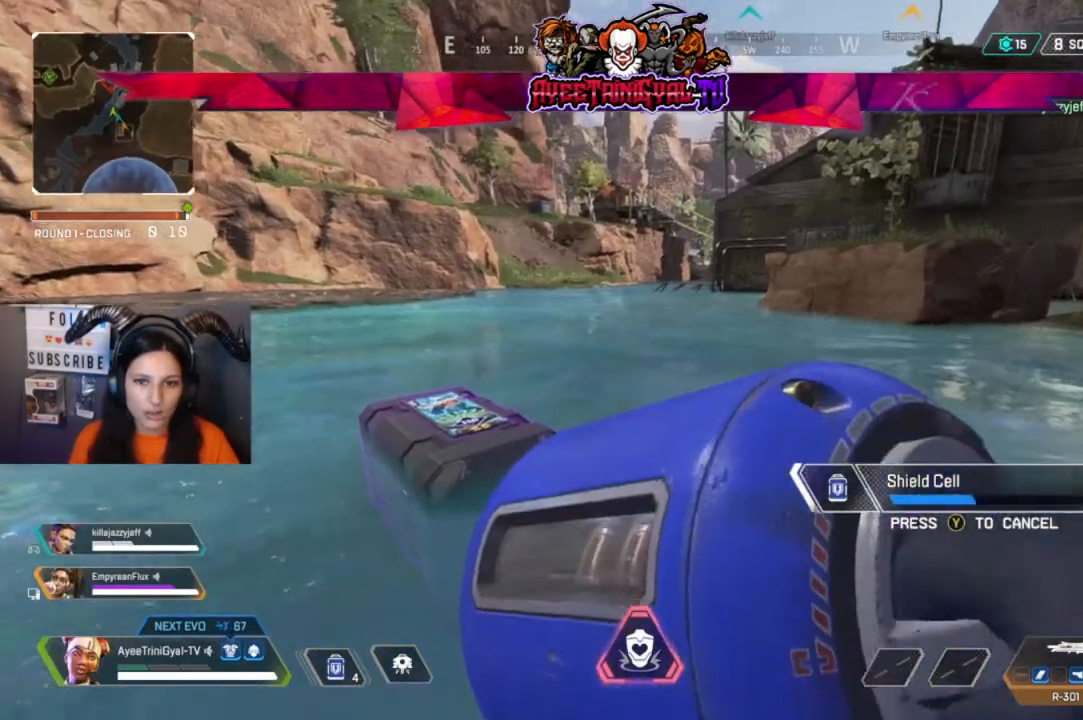
{"buttons": ["DPAD_UP"], "left_stick": "center", "right_stick": "center", "events": [[67, "DPAD_UP", "down"], [100, "DPAD_RIGHT", "down"], [167, "DPAD_RIGHT", "up"], [200, "DPAD_UP", "up"], [267, "DPAD_UP", "down"], [367, "DPAD_UP", "up"], [500, "DPAD_UP", "down"]]}
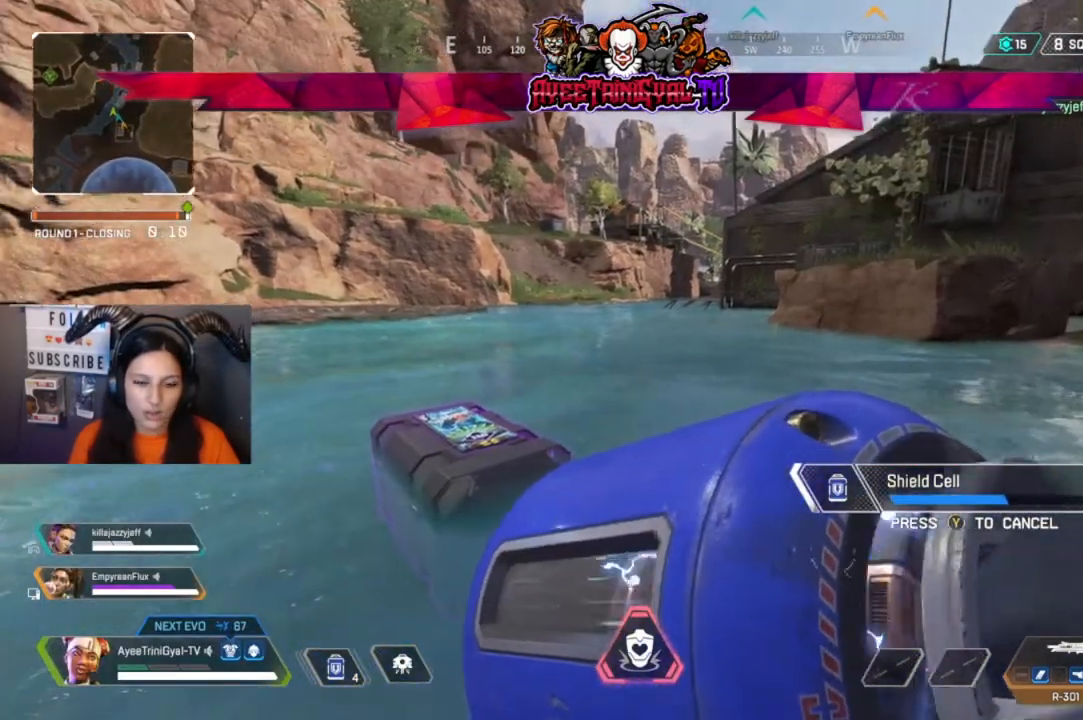
{"buttons": ["DPAD_UP"], "left_stick": "center", "right_stick": "center", "events": [[100, "DPAD_UP", "up"], [233, "DPAD_UP", "down"], [333, "DPAD_UP", "up"], [433, "DPAD_UP", "down"]]}
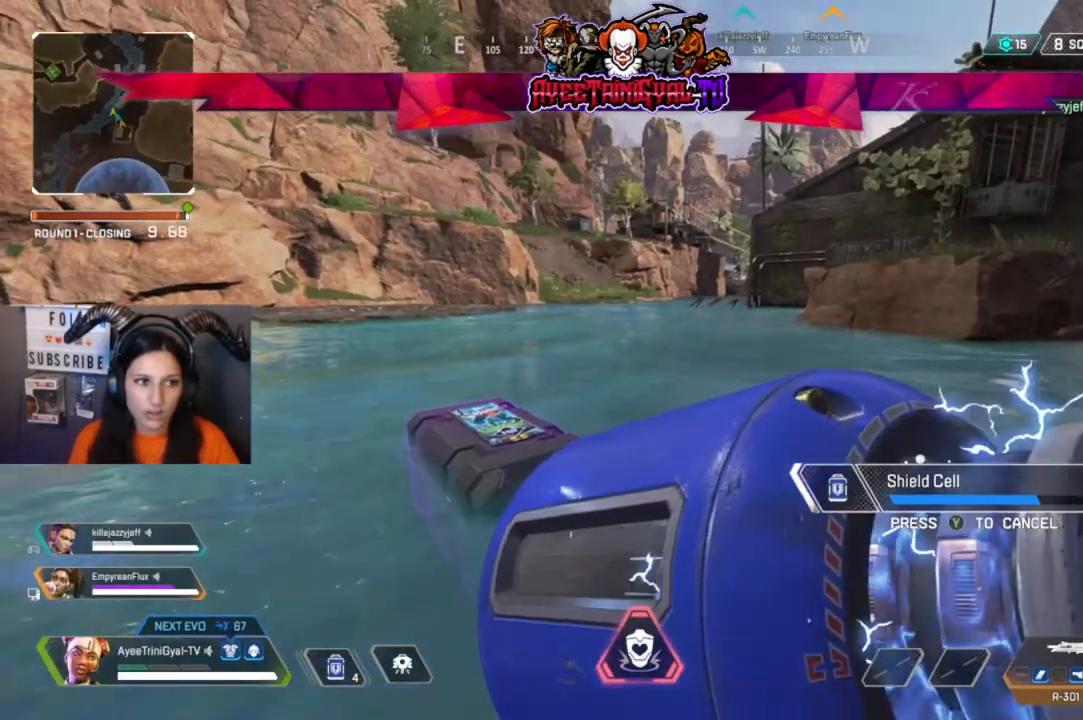
{"buttons": [], "left_stick": "center", "right_stick": "center", "events": [[67, "DPAD_UP", "up"], [167, "DPAD_UP", "down"], [300, "DPAD_UP", "up"], [400, "DPAD_UP", "down"], [500, "DPAD_UP", "up"]]}
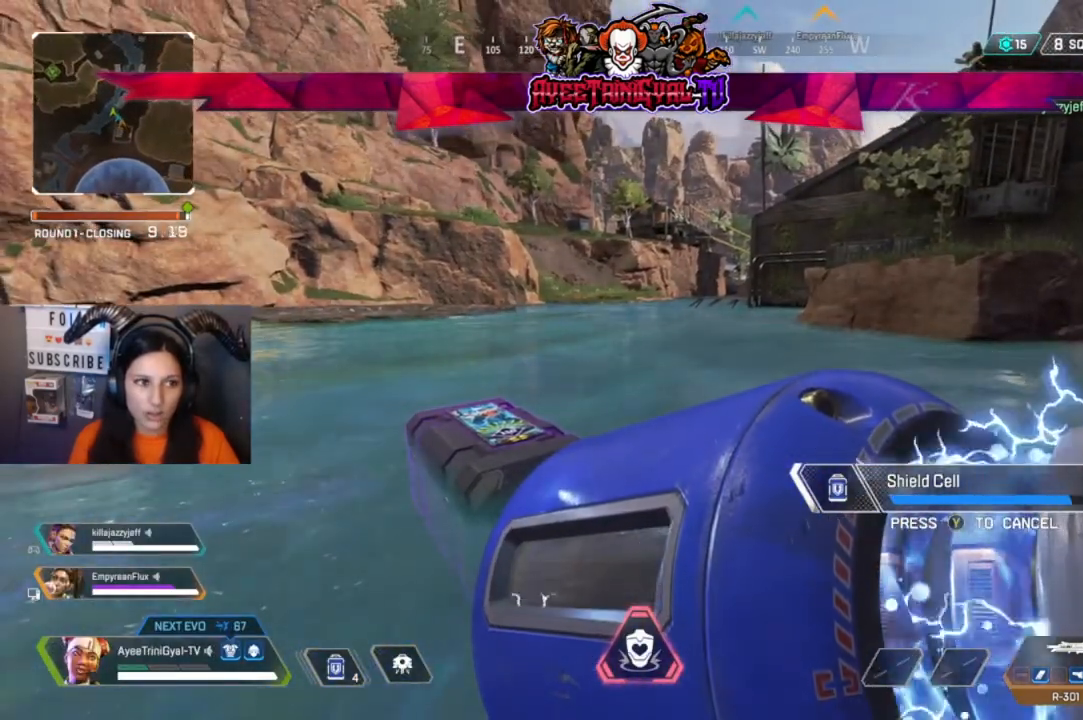
{"buttons": ["DPAD_UP"], "left_stick": "center", "right_stick": "center", "events": [[100, "DPAD_UP", "down"], [200, "DPAD_UP", "up"], [300, "DPAD_UP", "down"], [400, "DPAD_UP", "up"], [467, "DPAD_UP", "down"]]}
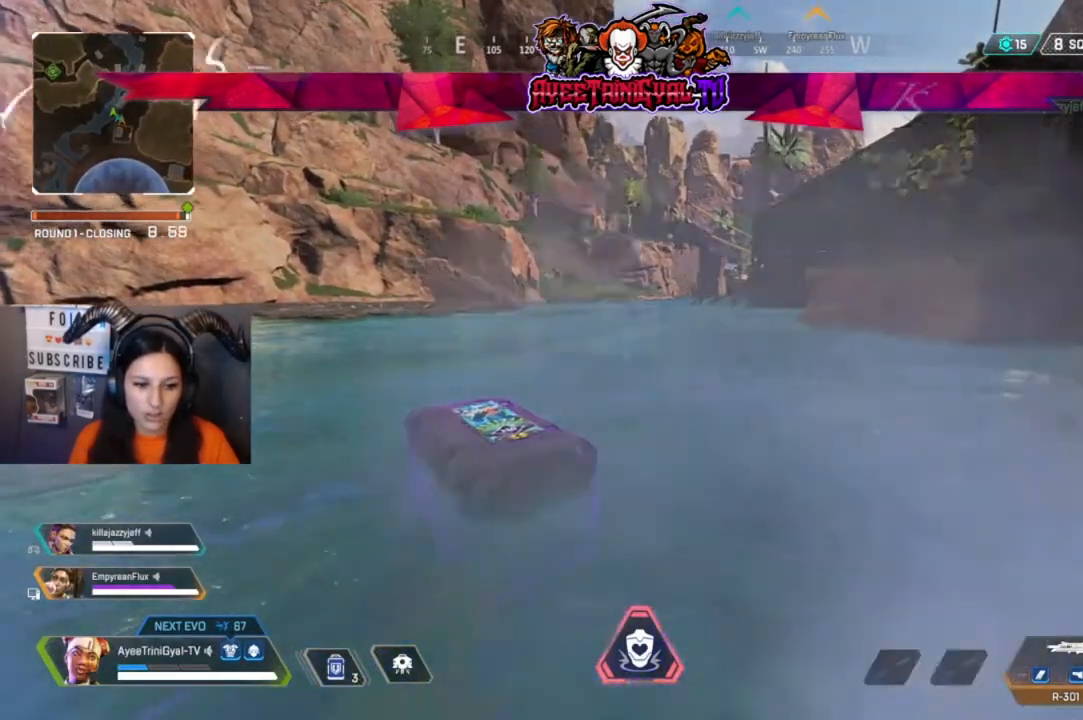
{"buttons": [], "left_stick": "center", "right_stick": "center", "events": [[67, "DPAD_UP", "up"], [167, "DPAD_UP", "down"], [233, "DPAD_UP", "up"], [367, "DPAD_UP", "down"], [500, "DPAD_UP", "up"]]}
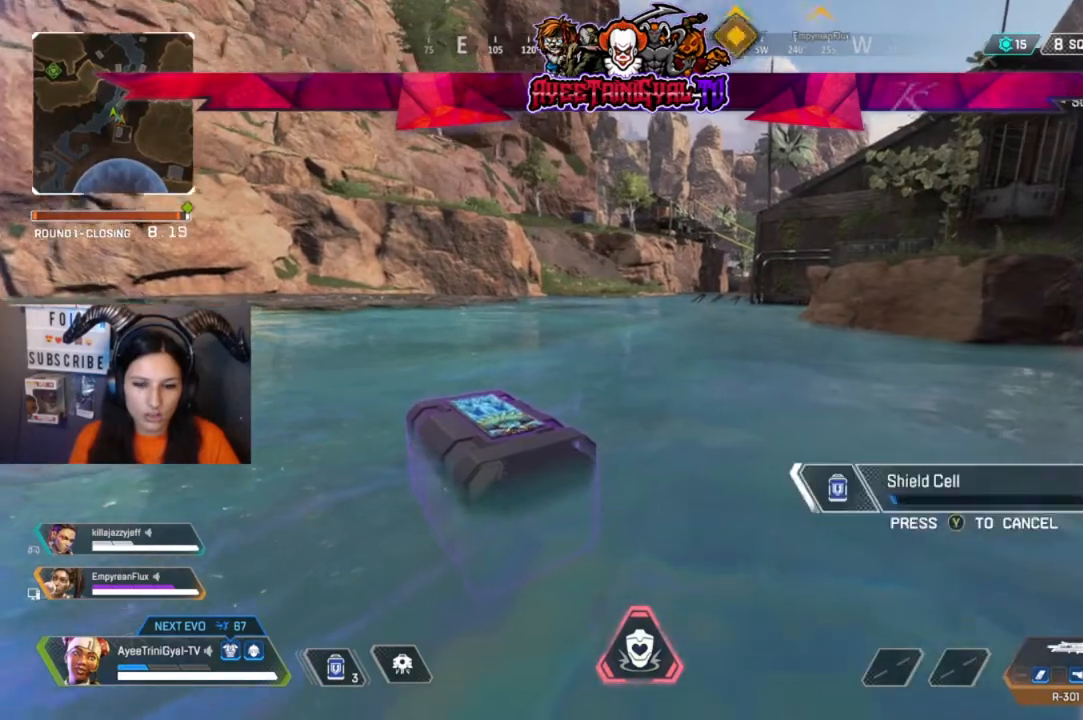
{"buttons": [], "left_stick": "center", "right_stick": "center", "events": [[133, "DPAD_UP", "down"], [200, "DPAD_UP", "up"], [367, "DPAD_UP", "down"], [433, "DPAD_UP", "up"]]}
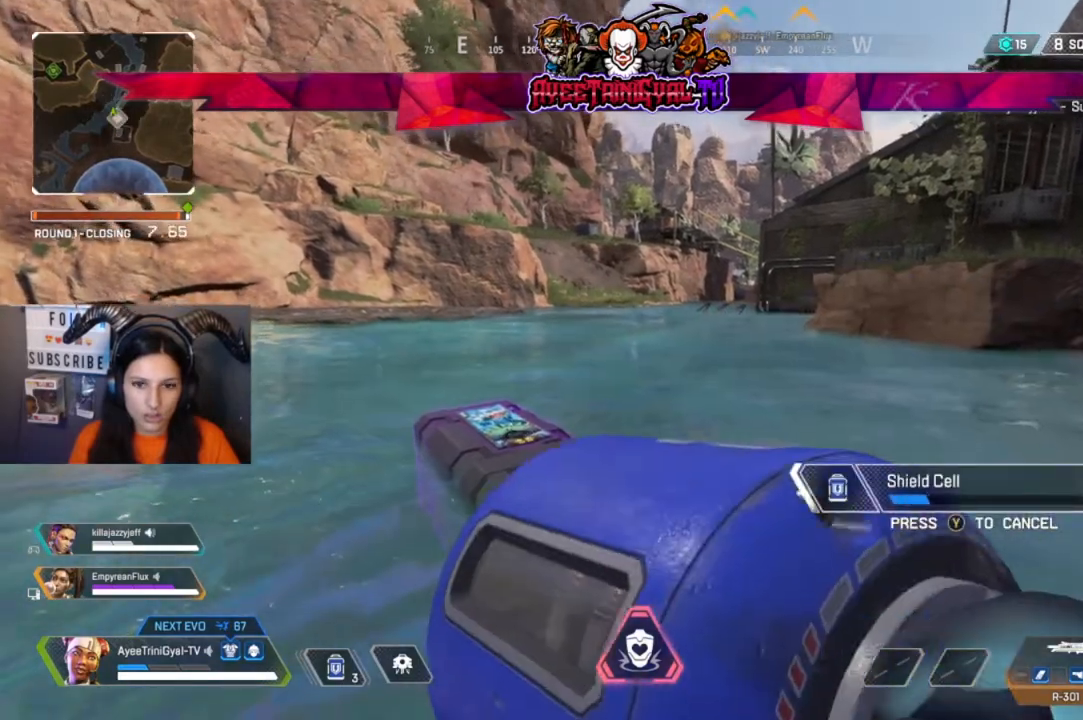
{"buttons": [], "left_stick": "center", "right_stick": "center", "events": [[67, "DPAD_UP", "down"], [200, "DPAD_UP", "up"], [300, "DPAD_UP", "down"], [433, "DPAD_UP", "up"]]}
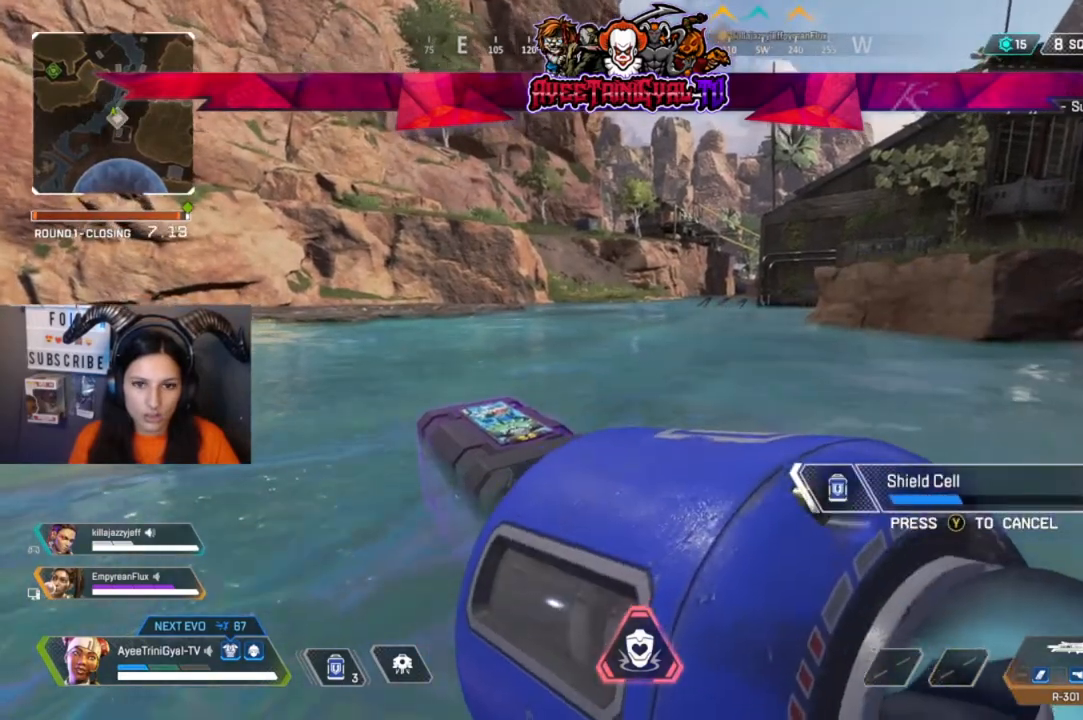
{"buttons": [], "left_stick": "center", "right_stick": "center", "events": [[67, "DPAD_UP", "down"], [200, "DPAD_UP", "up"], [333, "DPAD_UP", "down"], [467, "DPAD_UP", "up"]]}
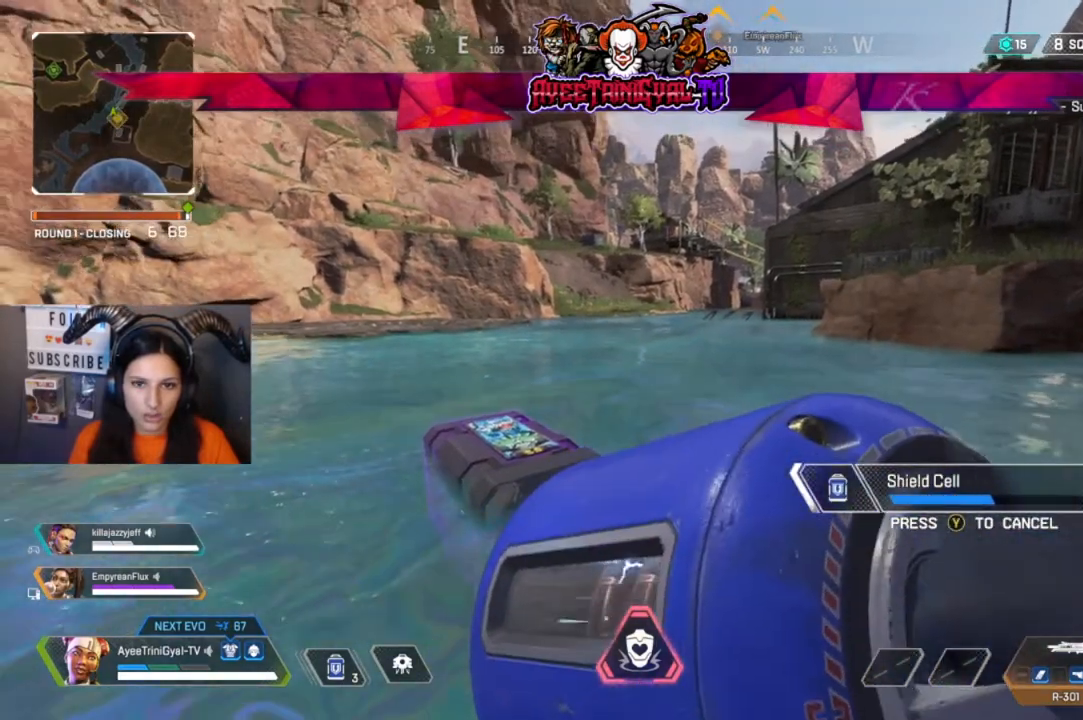
{"buttons": ["DPAD_UP"], "left_stick": "center", "right_stick": "center", "events": [[67, "DPAD_UP", "down"], [167, "DPAD_UP", "up"], [300, "DPAD_UP", "down"], [400, "DPAD_UP", "up"], [500, "DPAD_UP", "down"]]}
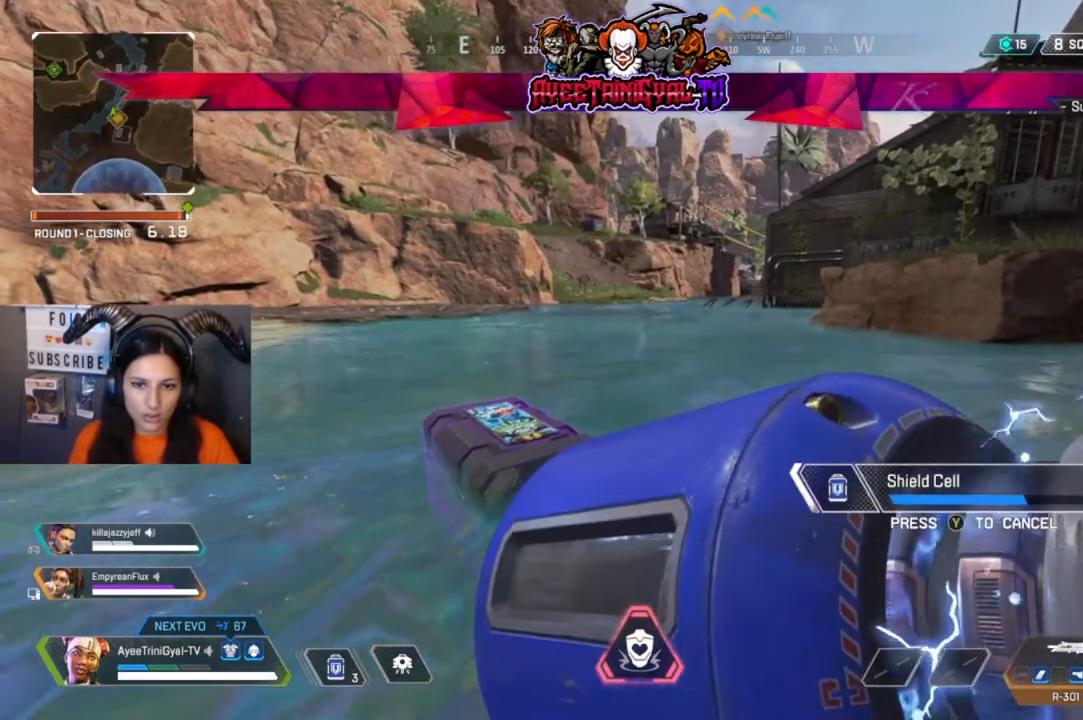
{"buttons": ["DPAD_UP"], "left_stick": "center", "right_stick": "center", "events": [[133, "DPAD_UP", "up"], [233, "DPAD_UP", "down"], [333, "DPAD_UP", "up"], [467, "DPAD_UP", "down"]]}
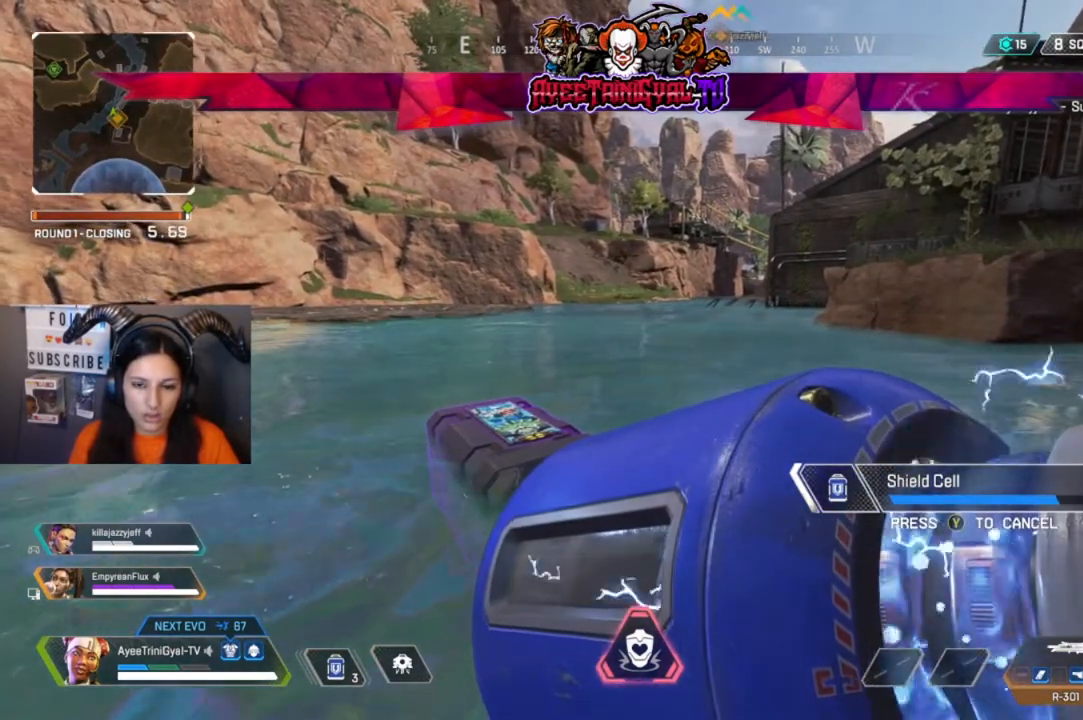
{"buttons": [], "left_stick": "center", "right_stick": "center", "events": [[67, "DPAD_UP", "up"], [133, "DPAD_UP", "down"], [267, "DPAD_UP", "up"], [367, "DPAD_UP", "down"], [467, "DPAD_UP", "up"]]}
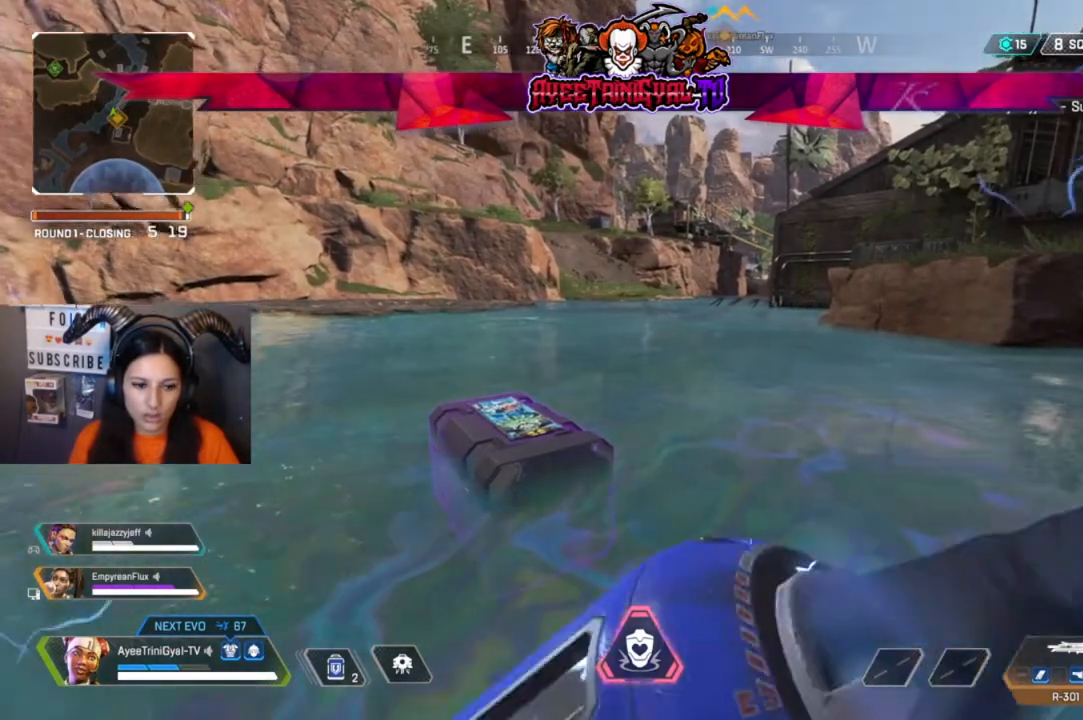
{"buttons": ["DPAD_UP"], "left_stick": "center", "right_stick": "center", "events": [[33, "DPAD_UP", "down"], [133, "DPAD_UP", "up"], [200, "right_stick", "left"], [267, "DPAD_UP", "down"], [367, "DPAD_UP", "up"], [467, "DPAD_UP", "down"], [500, "right_stick", "center"]]}
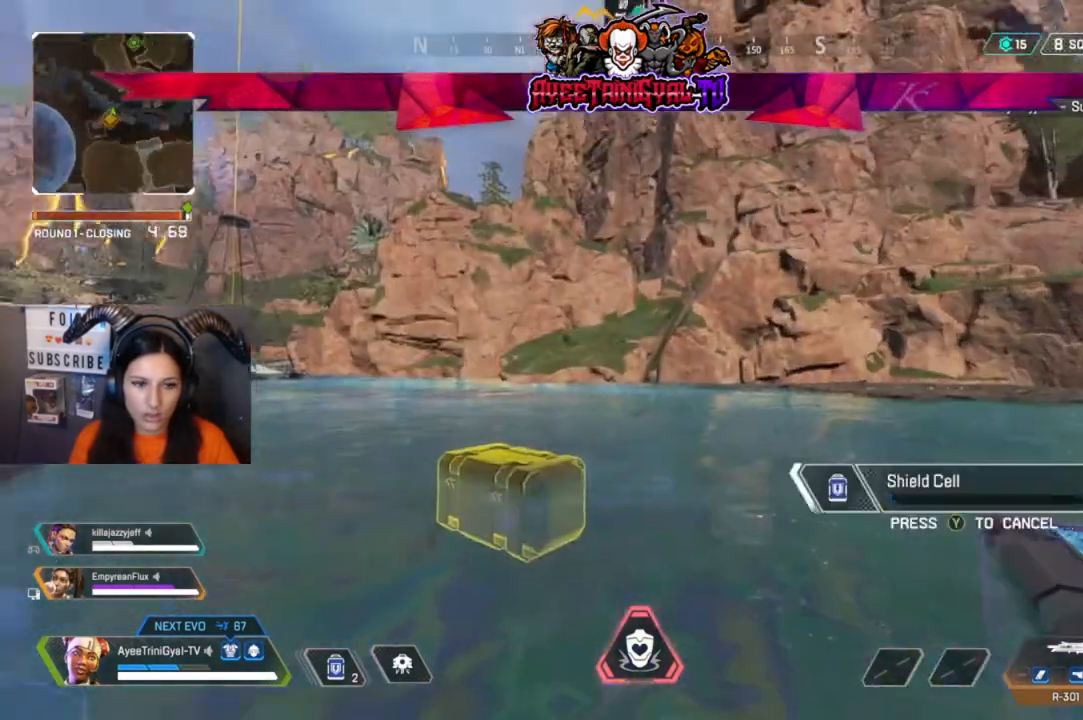
{"buttons": [], "left_stick": "center", "right_stick": "center", "events": [[67, "DPAD_UP", "up"]]}
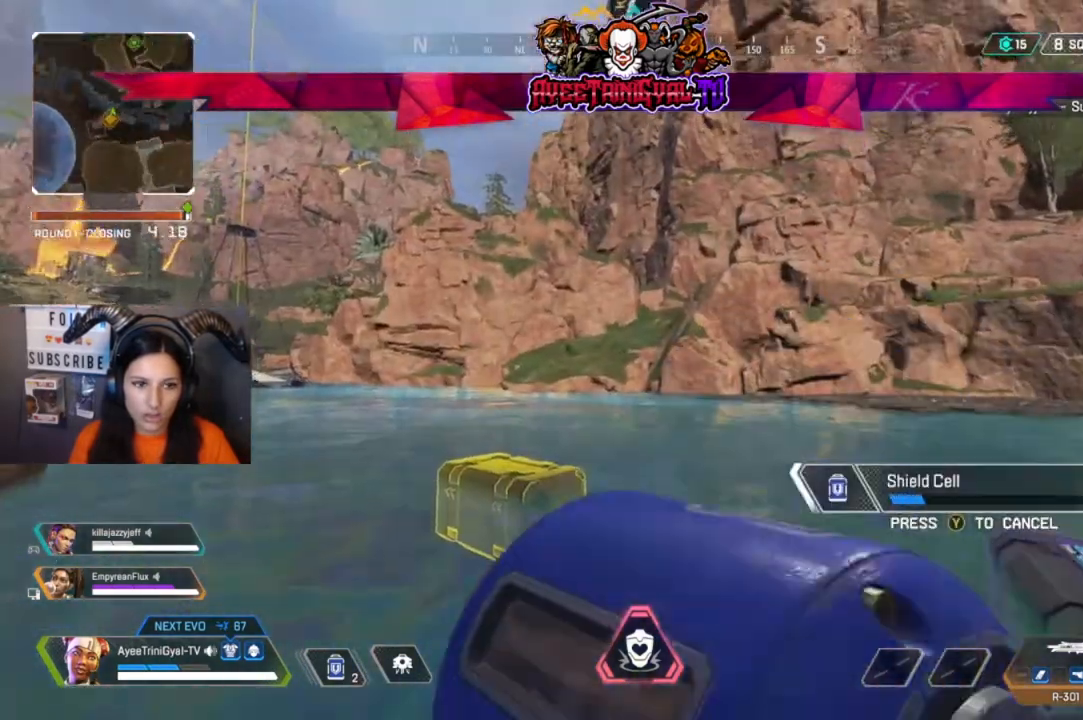
{"buttons": [], "left_stick": "center", "right_stick": "center", "events": [[133, "right_stick", "right"], [333, "right_stick", "center"]]}
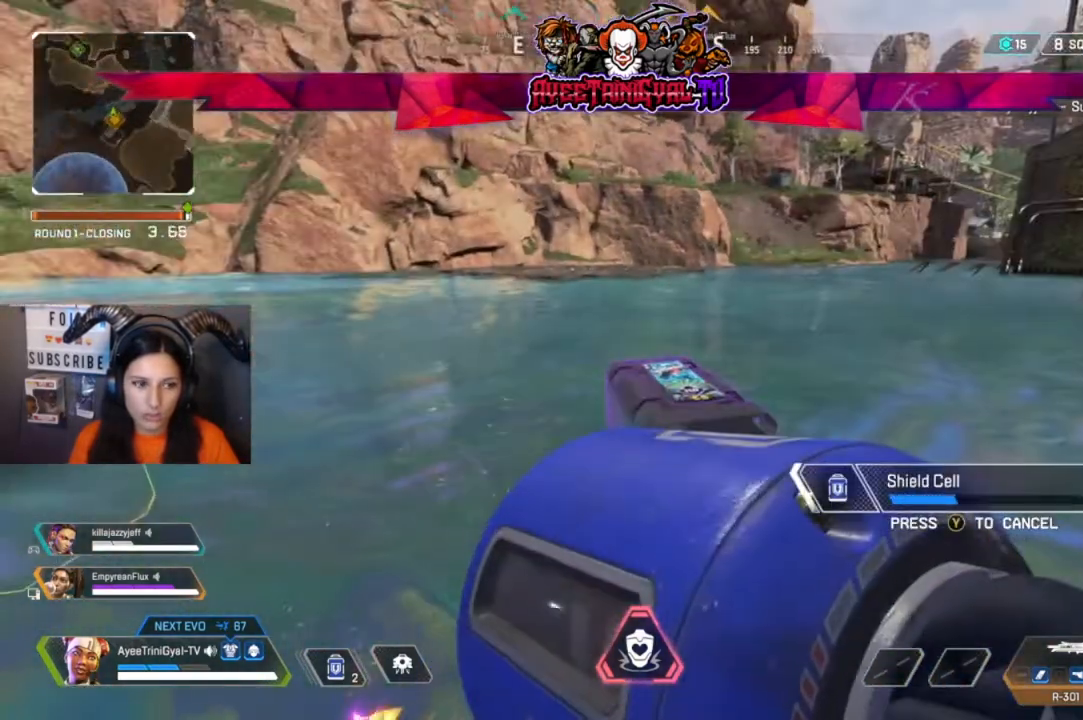
{"buttons": [], "left_stick": "center", "right_stick": "center", "events": []}
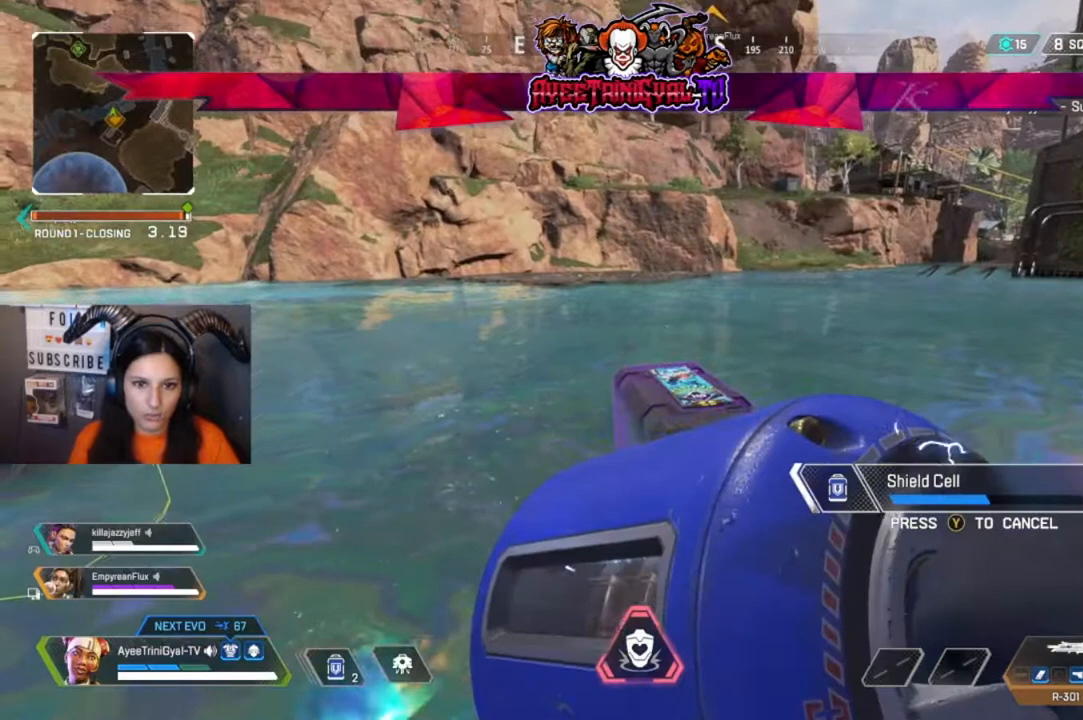
{"buttons": ["X"], "left_stick": "center", "right_stick": "center", "events": [[433, "X", "down"]]}